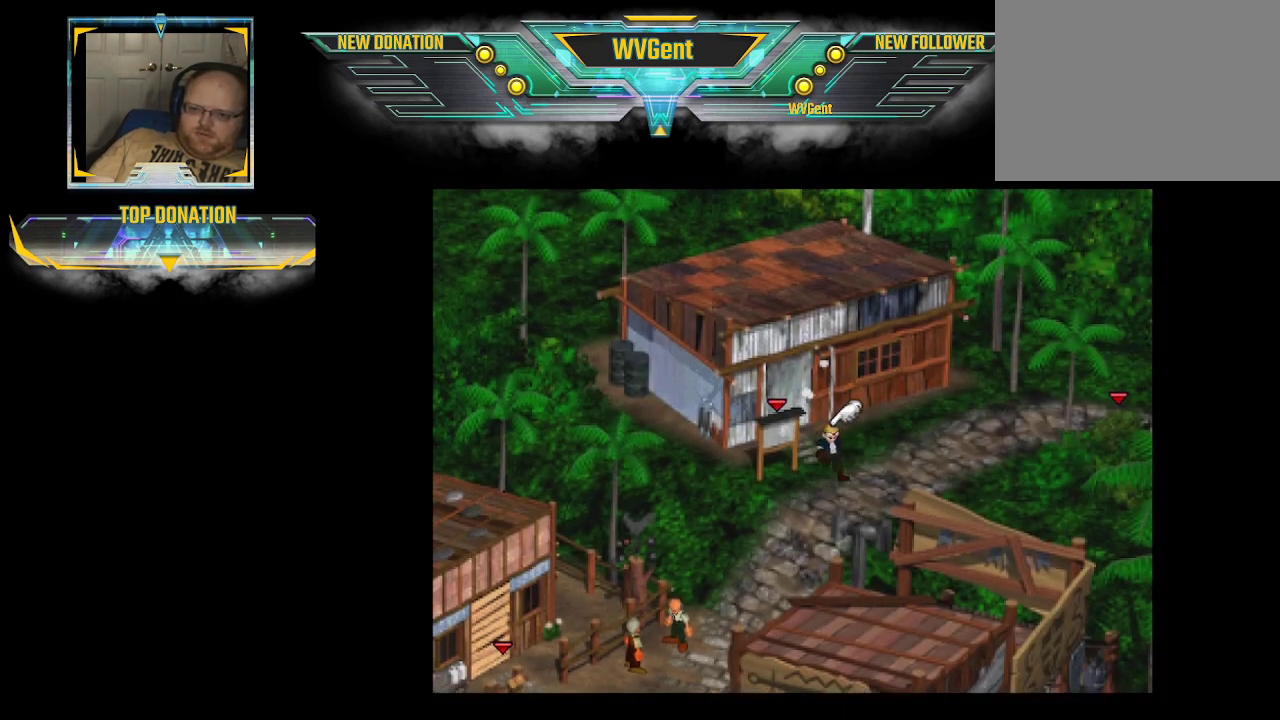
Gameplay with a controller (PlayStation layout); each line is a JSON object with the inputs held at the frame after it. "events" lists button and stick changes between this image and that frame as [ms after this image, input, new state], when the widget could be followed in between. Not read: L3 R3.
{"buttons": ["CIRCLE"], "left_stick": "up-right", "right_stick": "center", "events": [[33, "left_stick", "right"], [300, "left_stick", "up-right"]]}
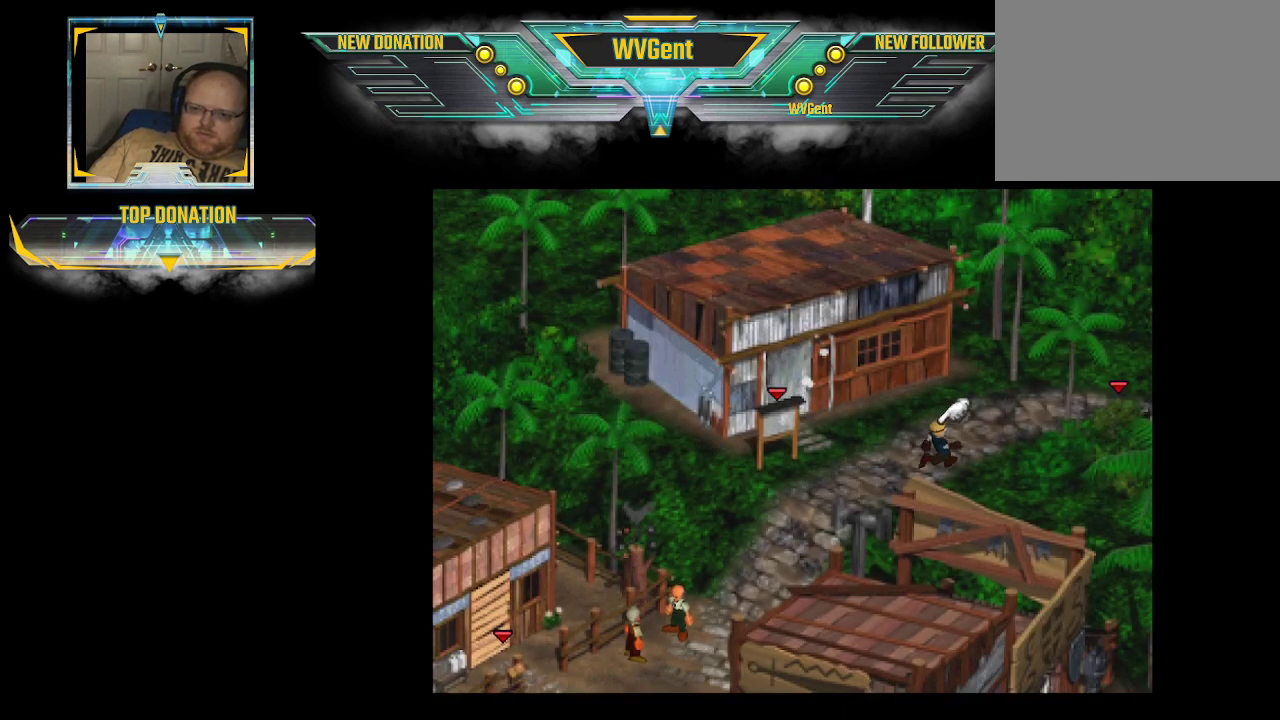
{"buttons": ["CIRCLE"], "left_stick": "up-right", "right_stick": "center", "events": []}
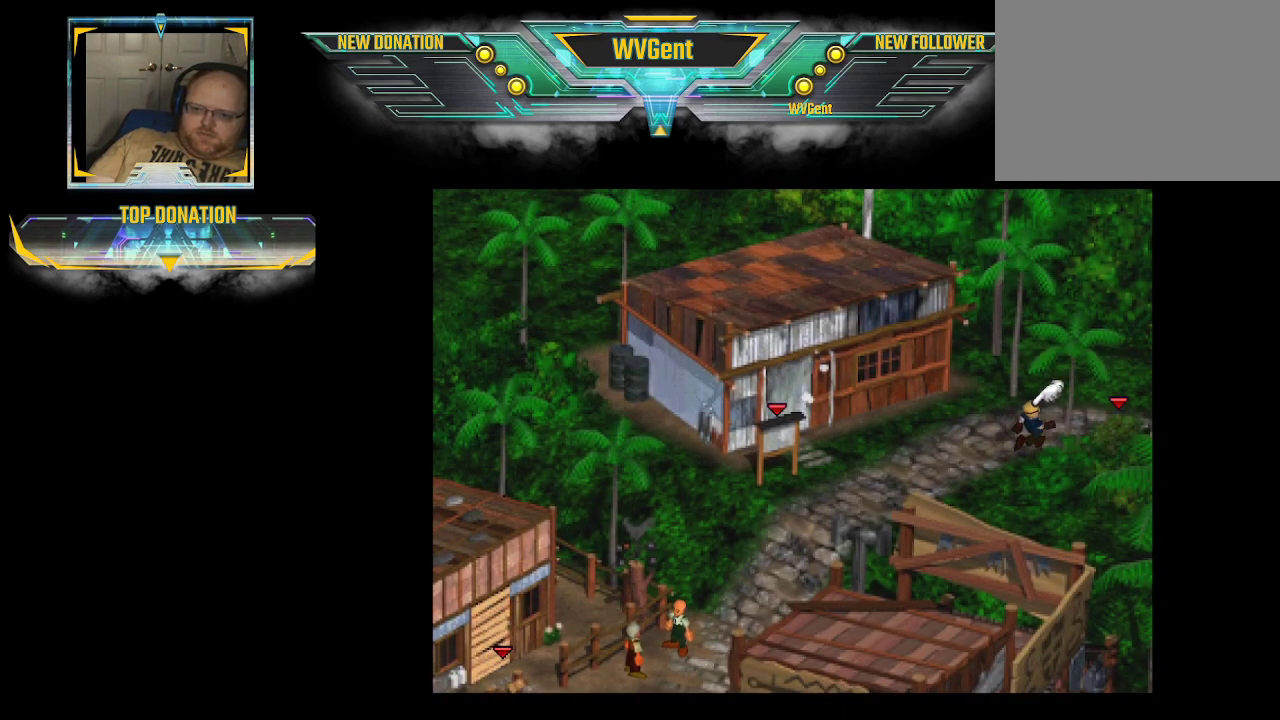
{"buttons": ["CIRCLE"], "left_stick": "up-right", "right_stick": "center", "events": []}
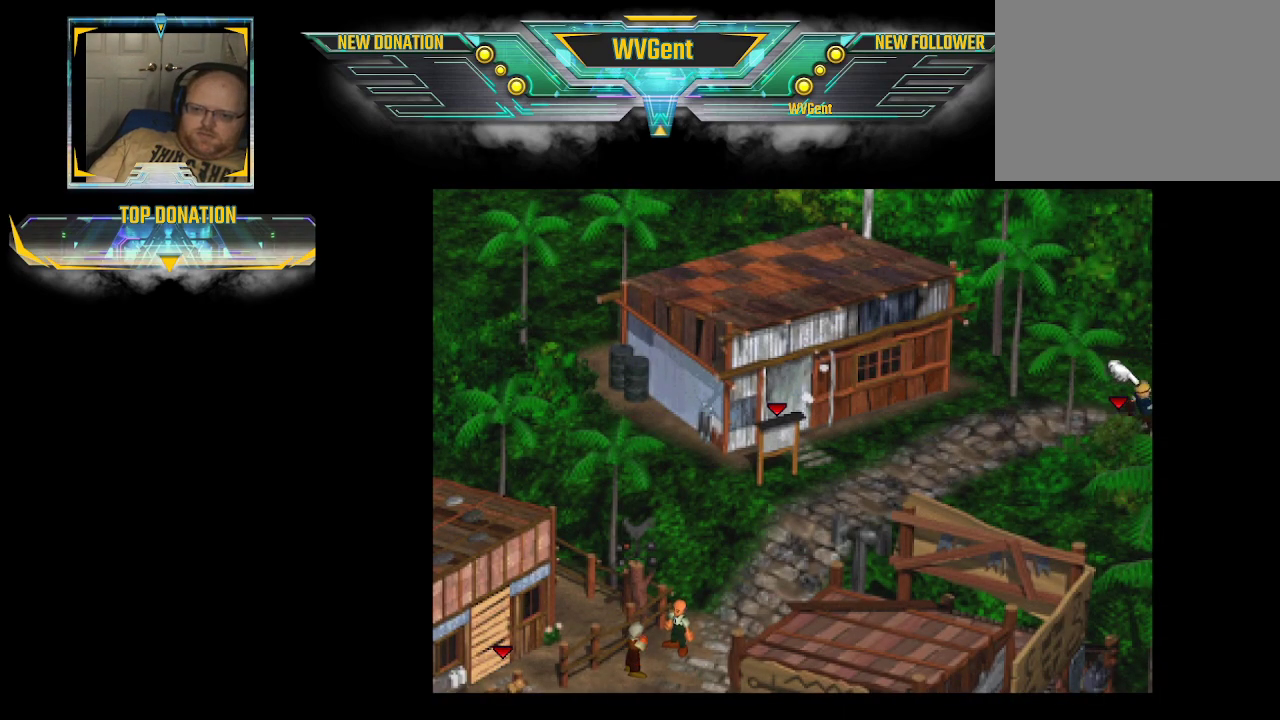
{"buttons": [], "left_stick": "up-right", "right_stick": "center", "events": [[500, "CIRCLE", "up"]]}
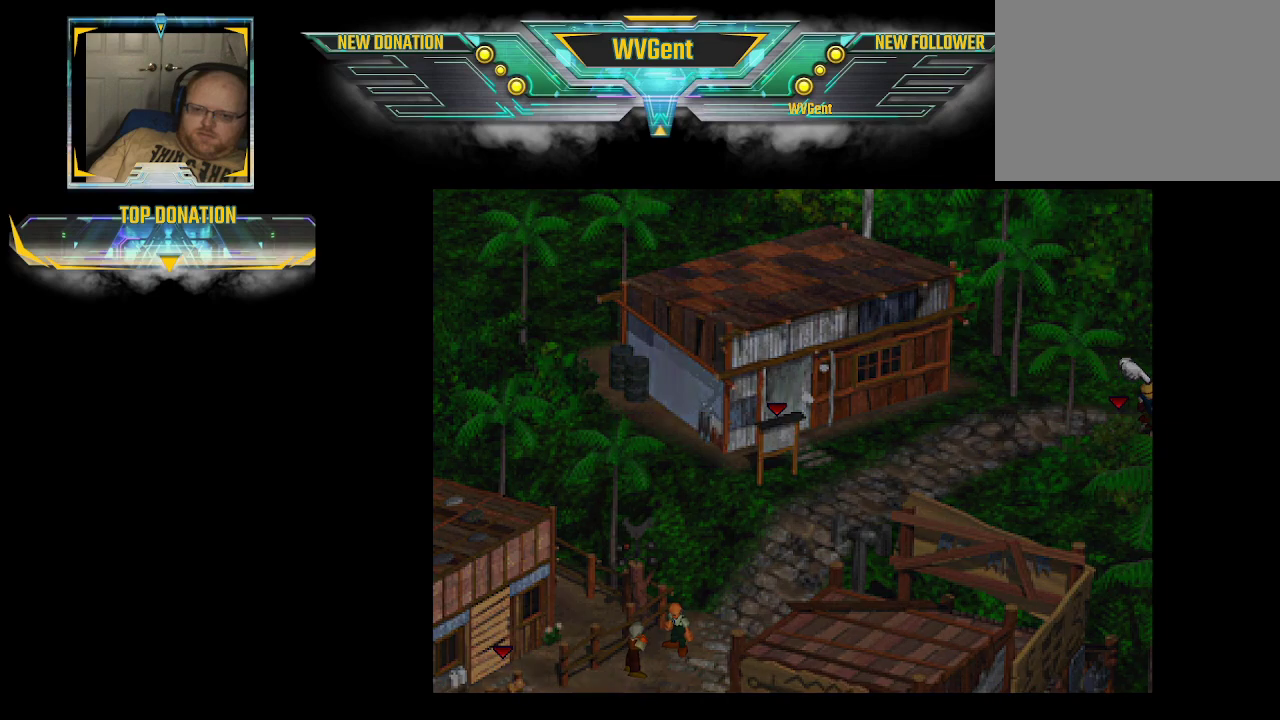
{"buttons": [], "left_stick": "center", "right_stick": "center", "events": [[67, "left_stick", "center"]]}
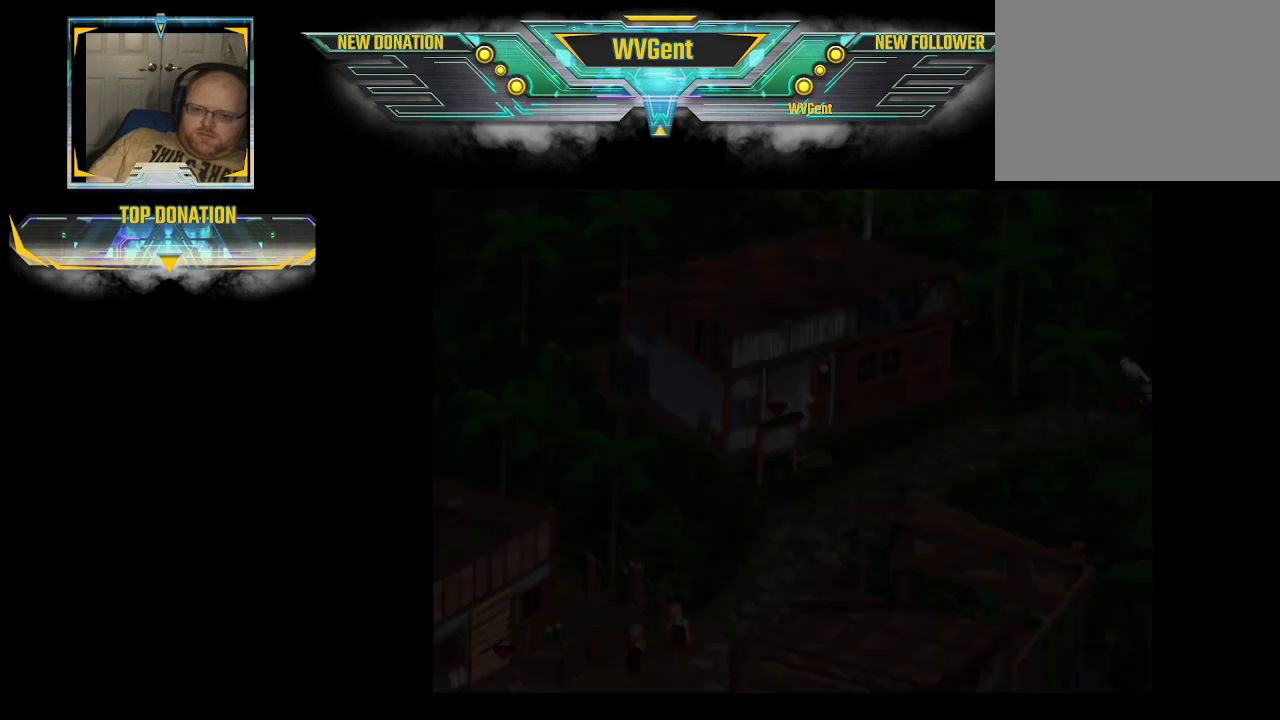
{"buttons": [], "left_stick": "center", "right_stick": "center", "events": []}
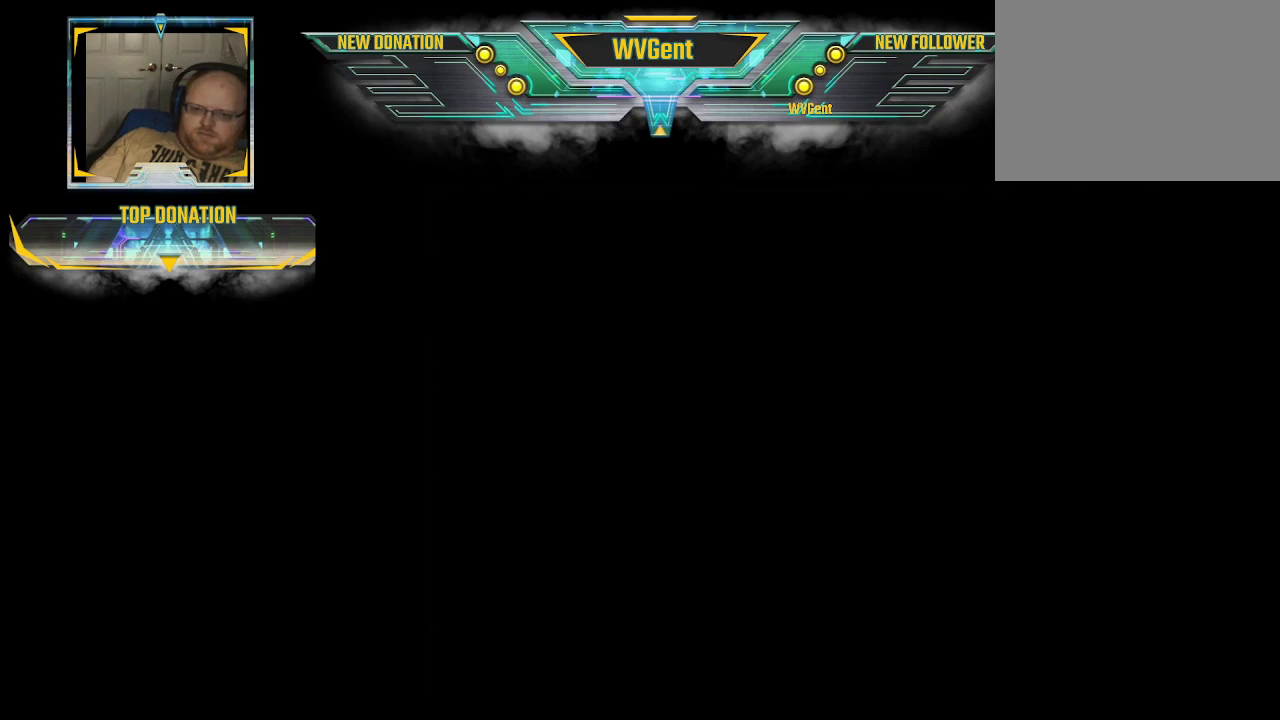
{"buttons": [], "left_stick": "center", "right_stick": "center", "events": []}
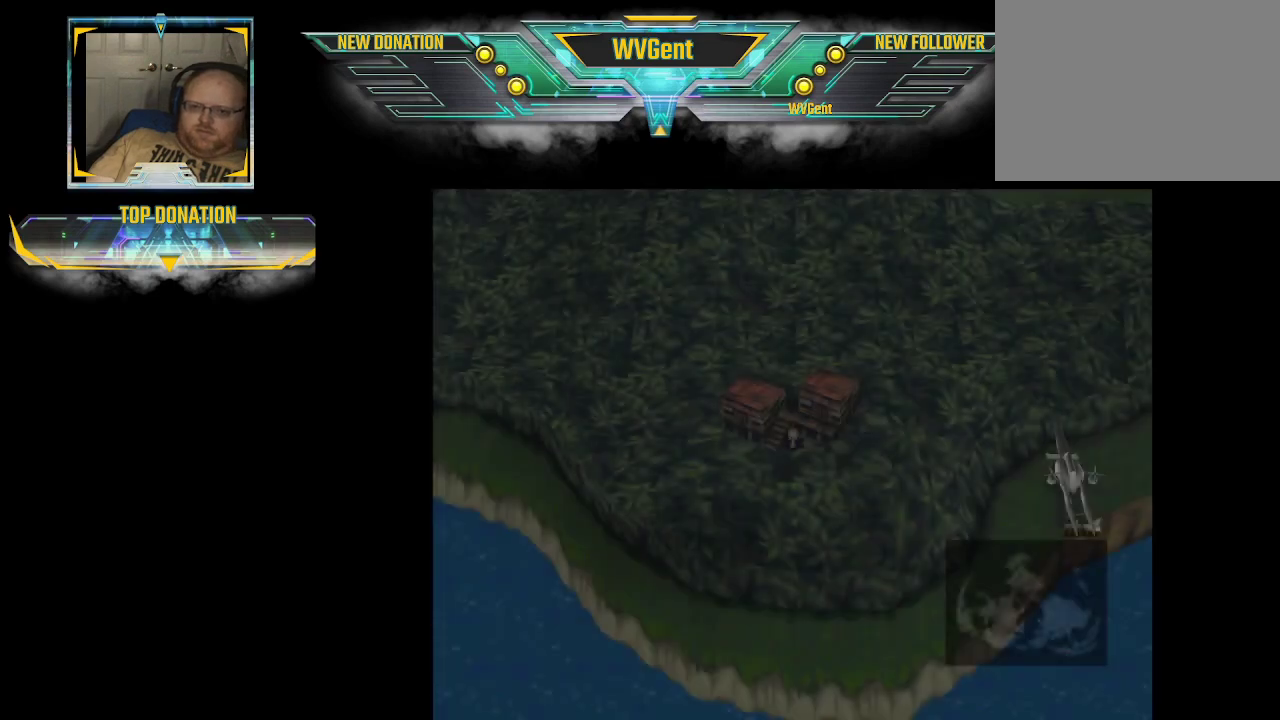
{"buttons": [], "left_stick": "right", "right_stick": "center", "events": [[400, "left_stick", "right"]]}
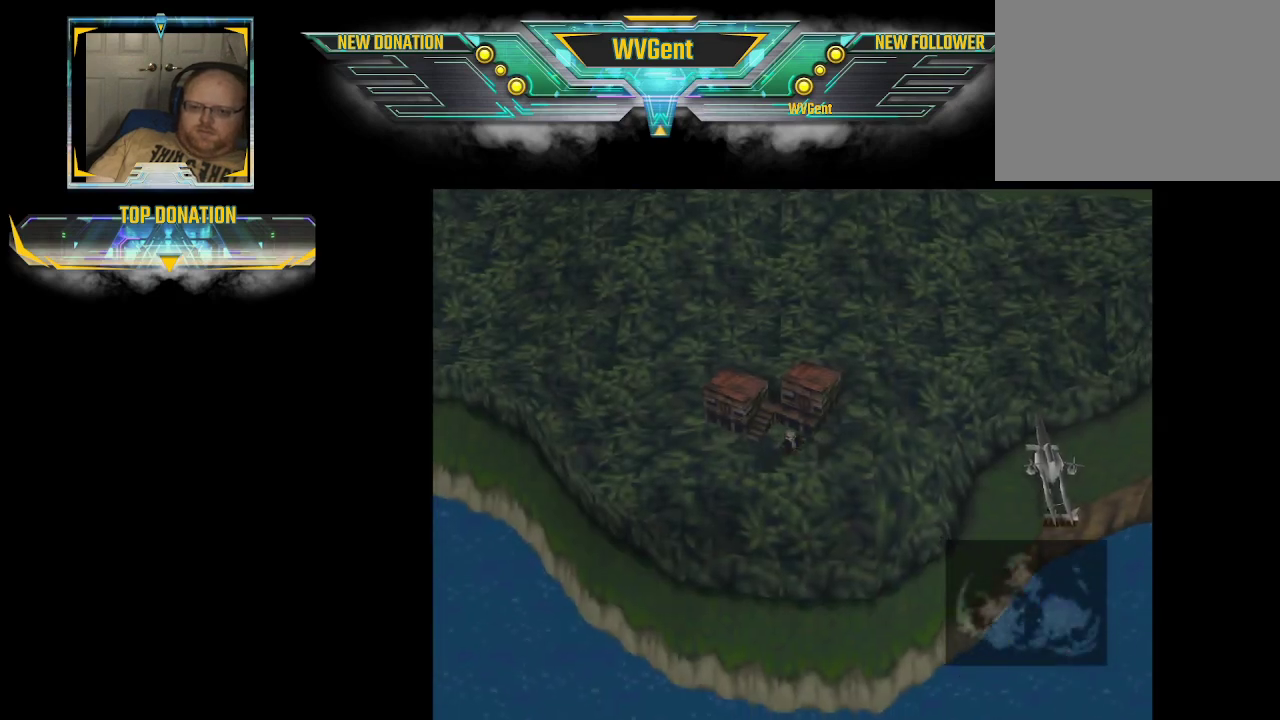
{"buttons": [], "left_stick": "right", "right_stick": "center", "events": []}
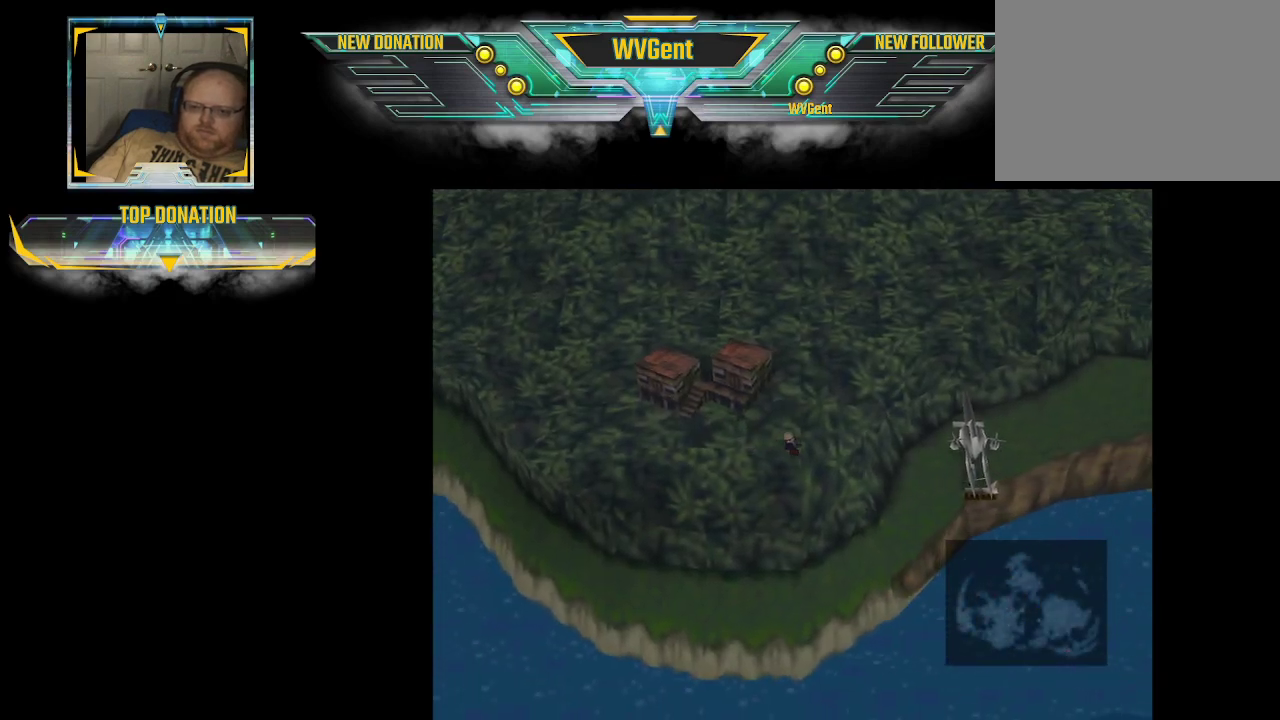
{"buttons": [], "left_stick": "right", "right_stick": "center", "events": []}
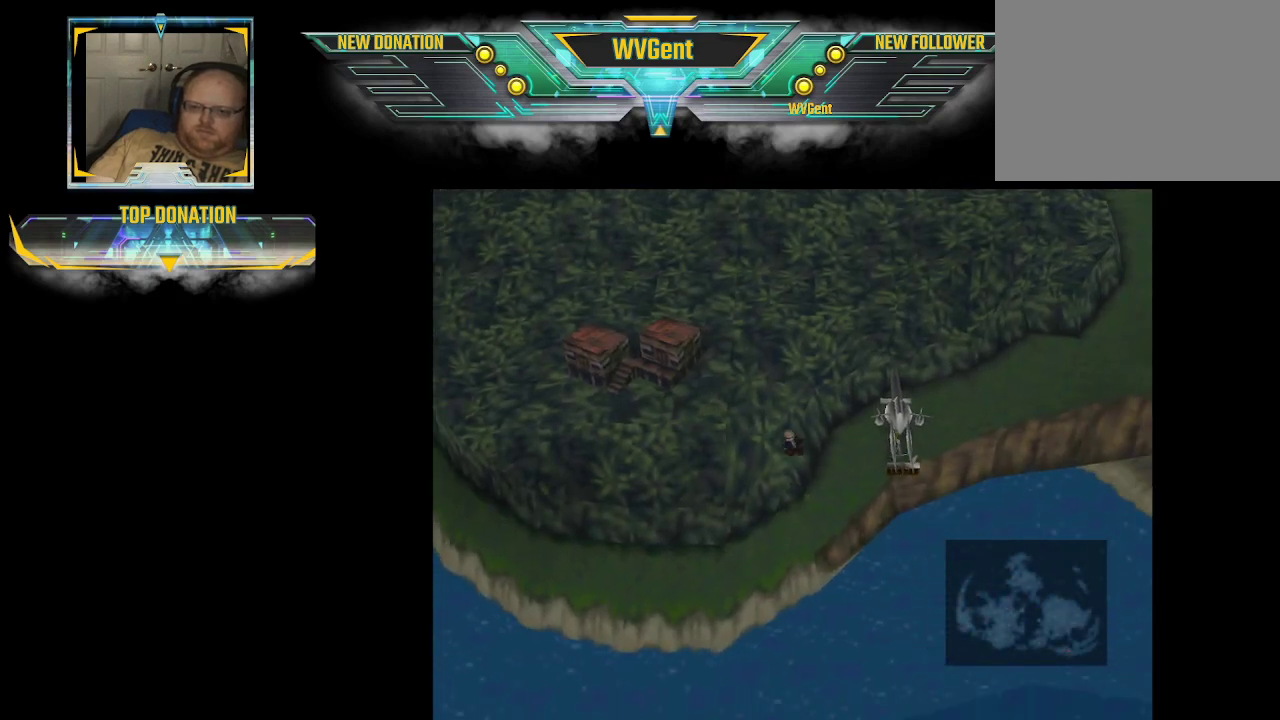
{"buttons": [], "left_stick": "center", "right_stick": "center", "events": [[333, "left_stick", "up-right"], [433, "left_stick", "center"]]}
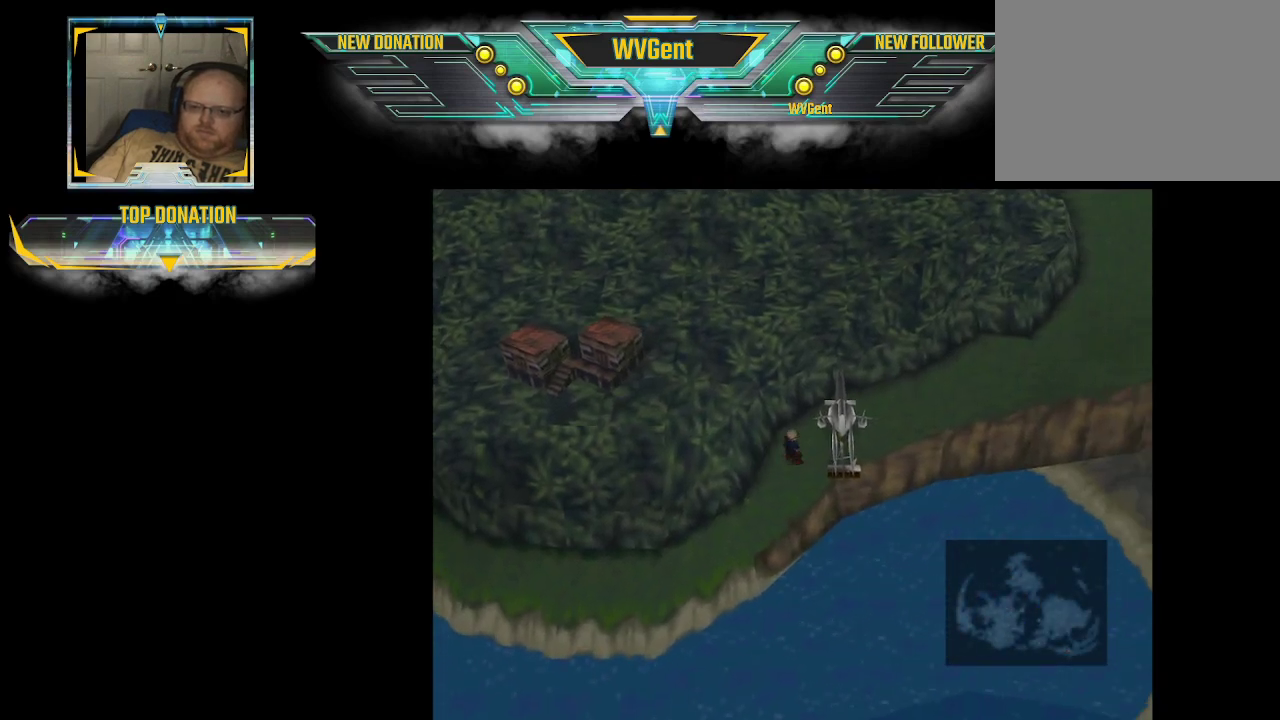
{"buttons": [], "left_stick": "up-left", "right_stick": "center", "events": [[500, "left_stick", "up-left"]]}
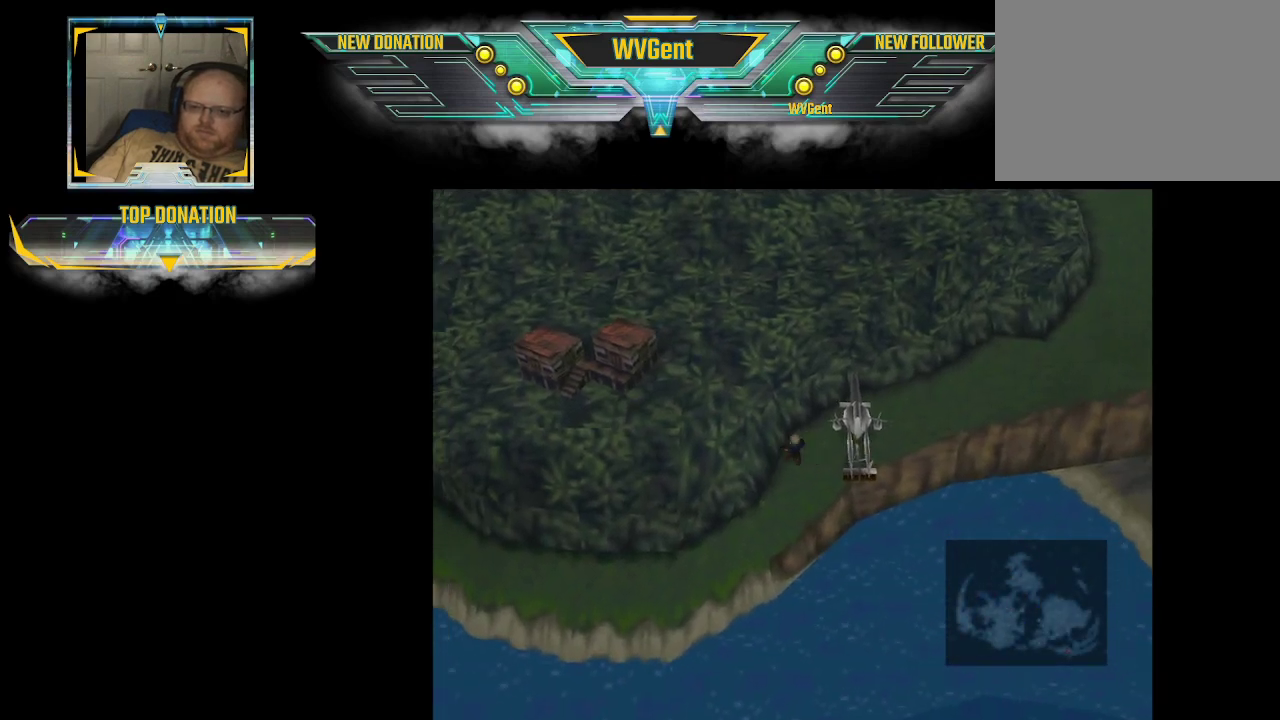
{"buttons": [], "left_stick": "up", "right_stick": "center", "events": [[400, "left_stick", "up"]]}
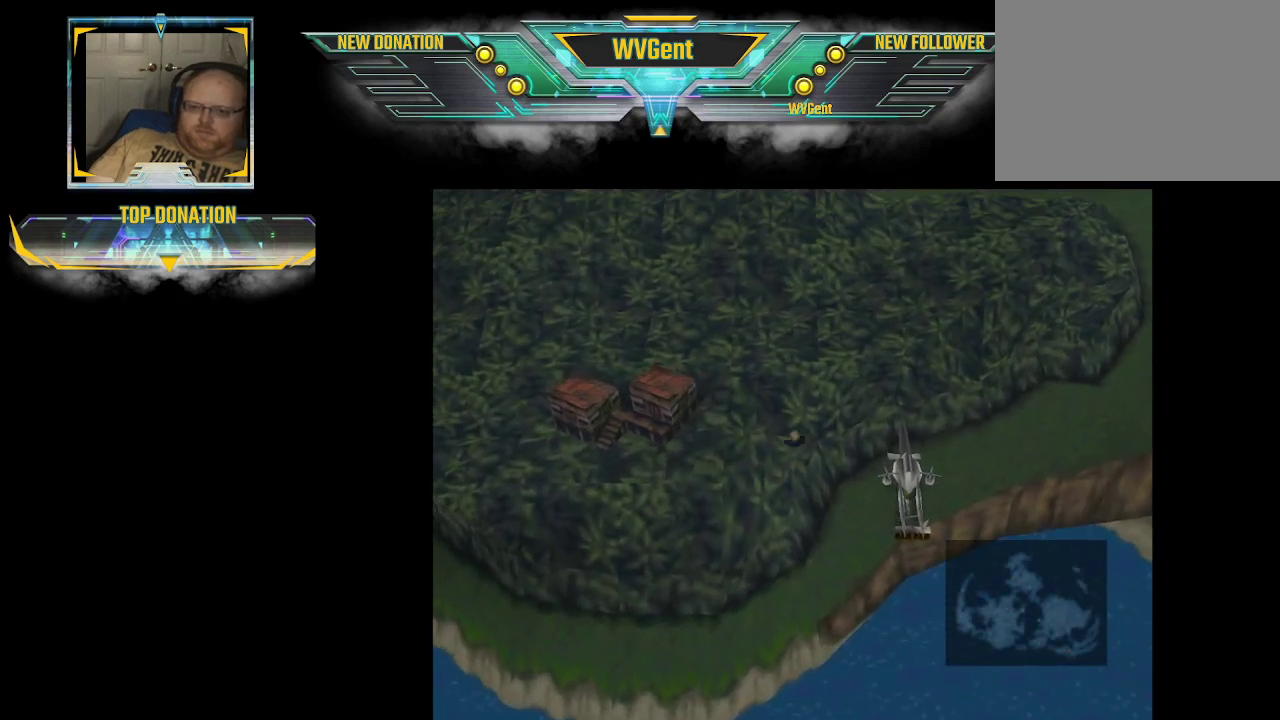
{"buttons": ["SQUARE"], "left_stick": "center", "right_stick": "center", "events": [[400, "left_stick", "center"], [433, "SQUARE", "down"]]}
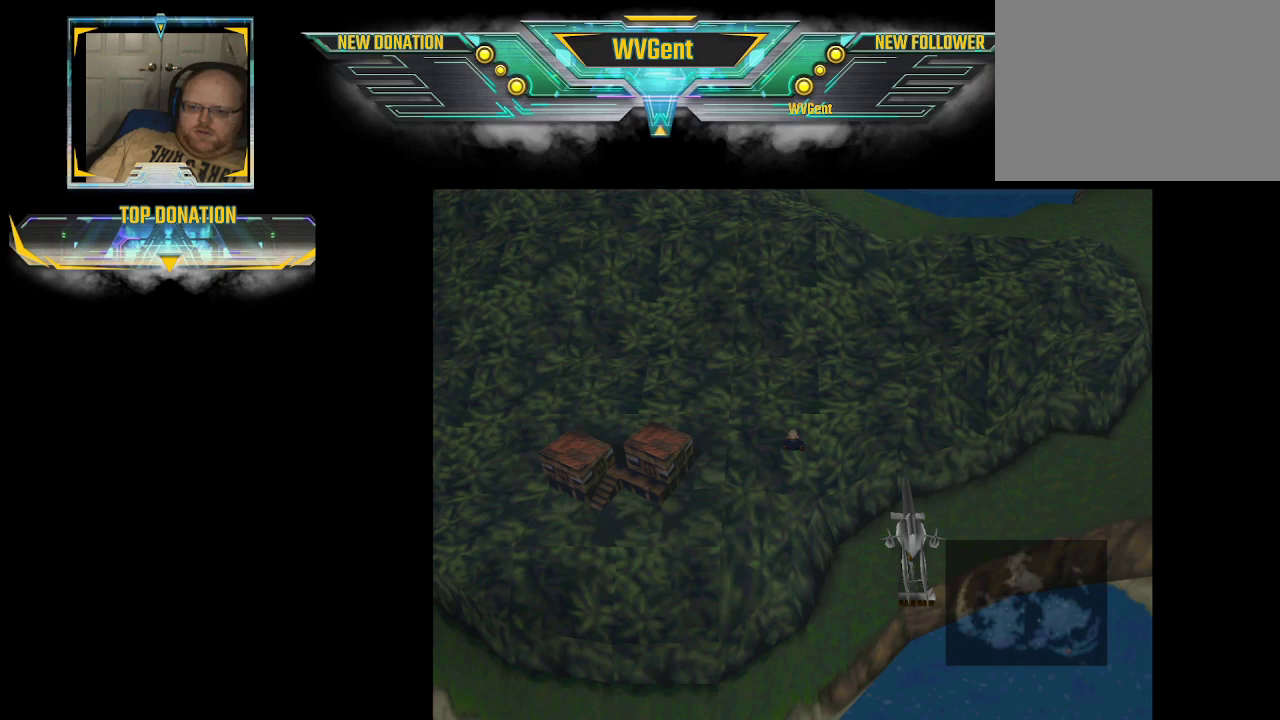
{"buttons": [], "left_stick": "center", "right_stick": "center", "events": [[100, "SQUARE", "up"]]}
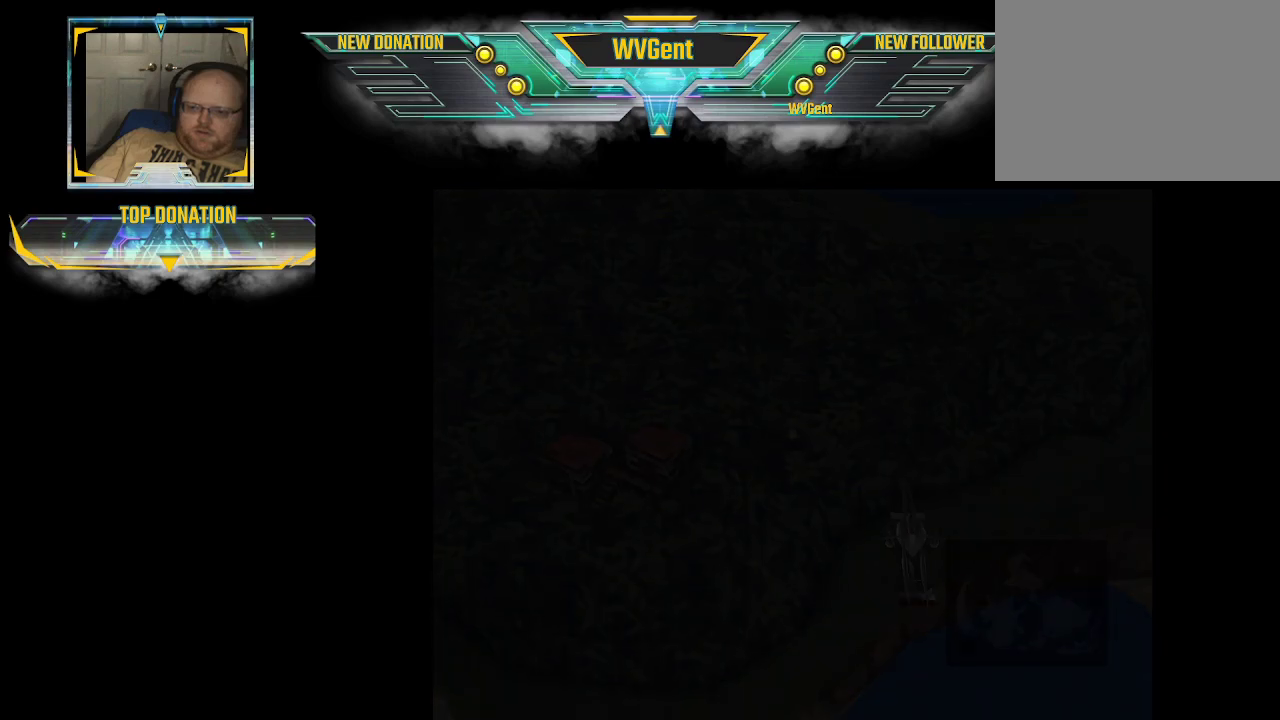
{"buttons": [], "left_stick": "center", "right_stick": "center", "events": []}
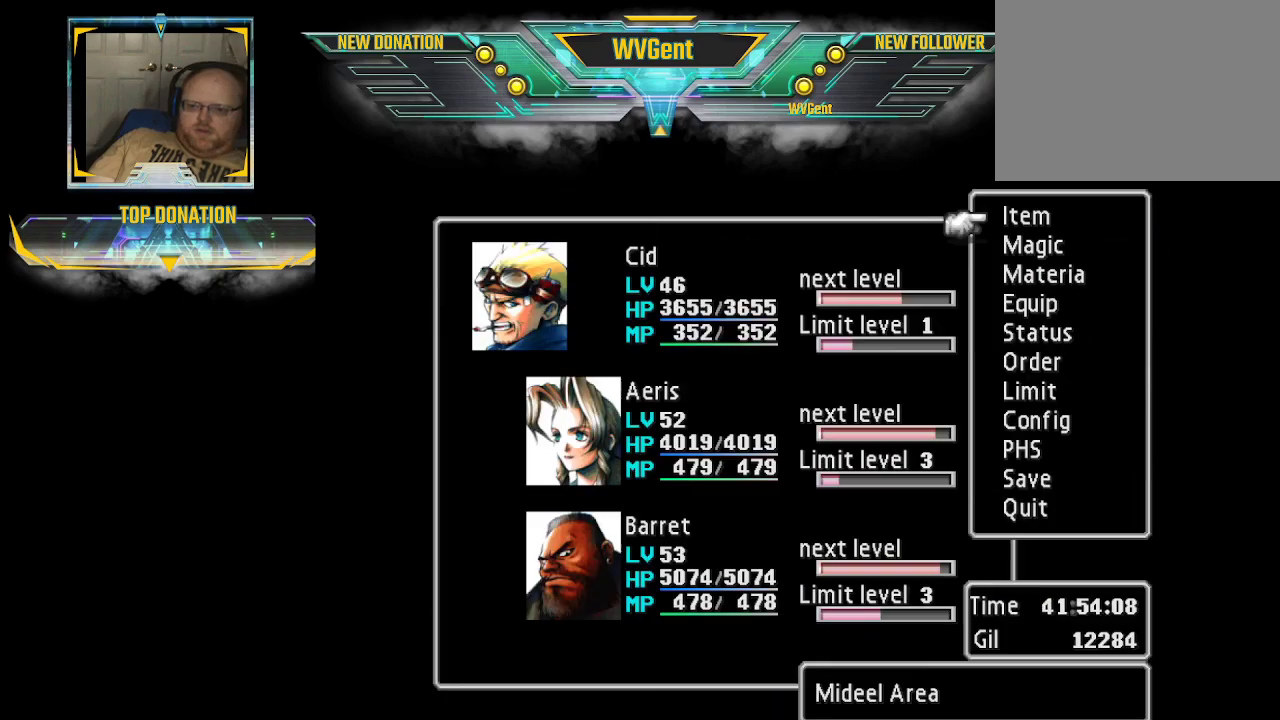
{"buttons": [], "left_stick": "center", "right_stick": "center", "events": [[267, "left_stick", "down"], [400, "left_stick", "center"]]}
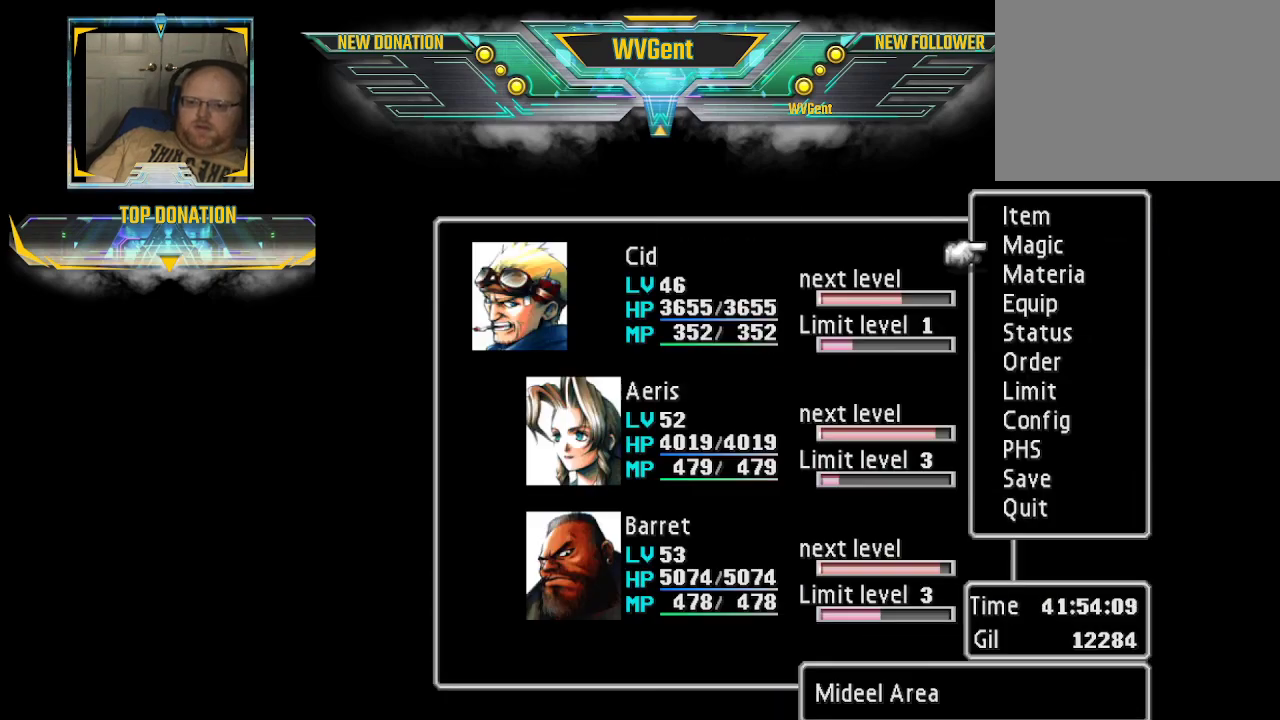
{"buttons": [], "left_stick": "center", "right_stick": "center", "events": [[33, "left_stick", "down"], [167, "left_stick", "center"], [233, "CROSS", "down"], [333, "CROSS", "up"]]}
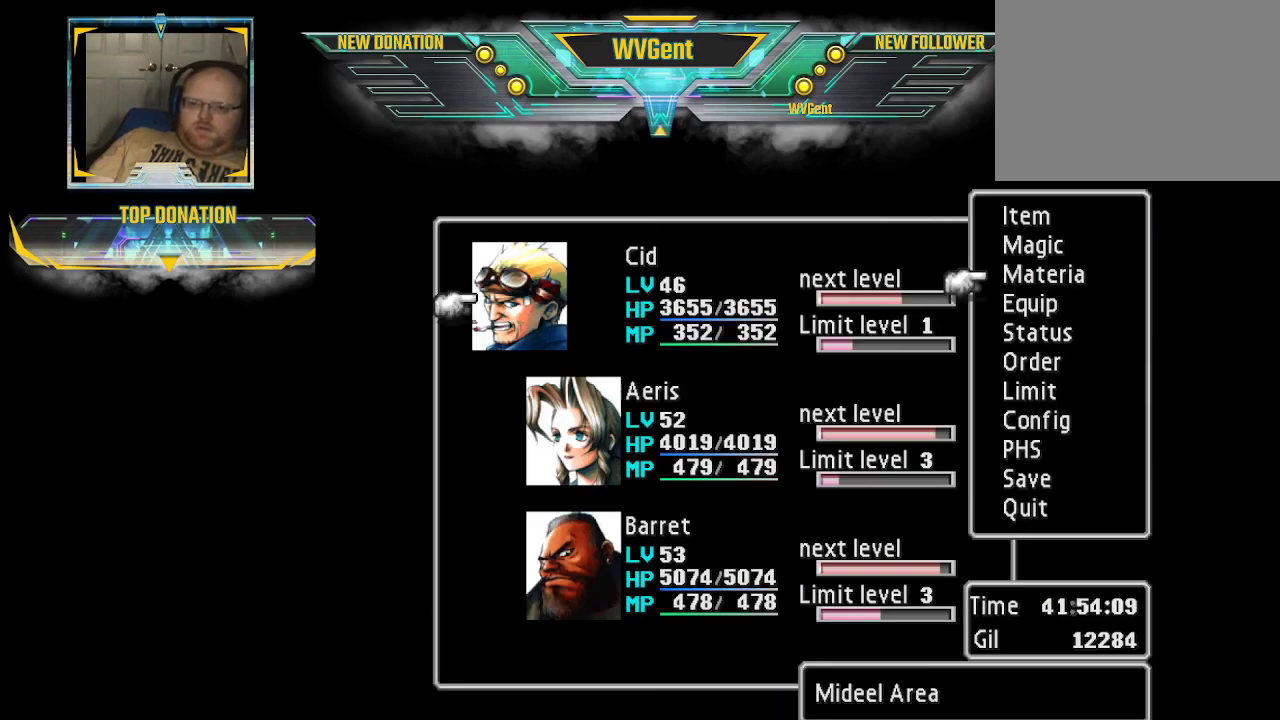
{"buttons": [], "left_stick": "center", "right_stick": "center", "events": [[100, "left_stick", "down"], [267, "left_stick", "center"], [433, "left_stick", "down"], [500, "left_stick", "center"]]}
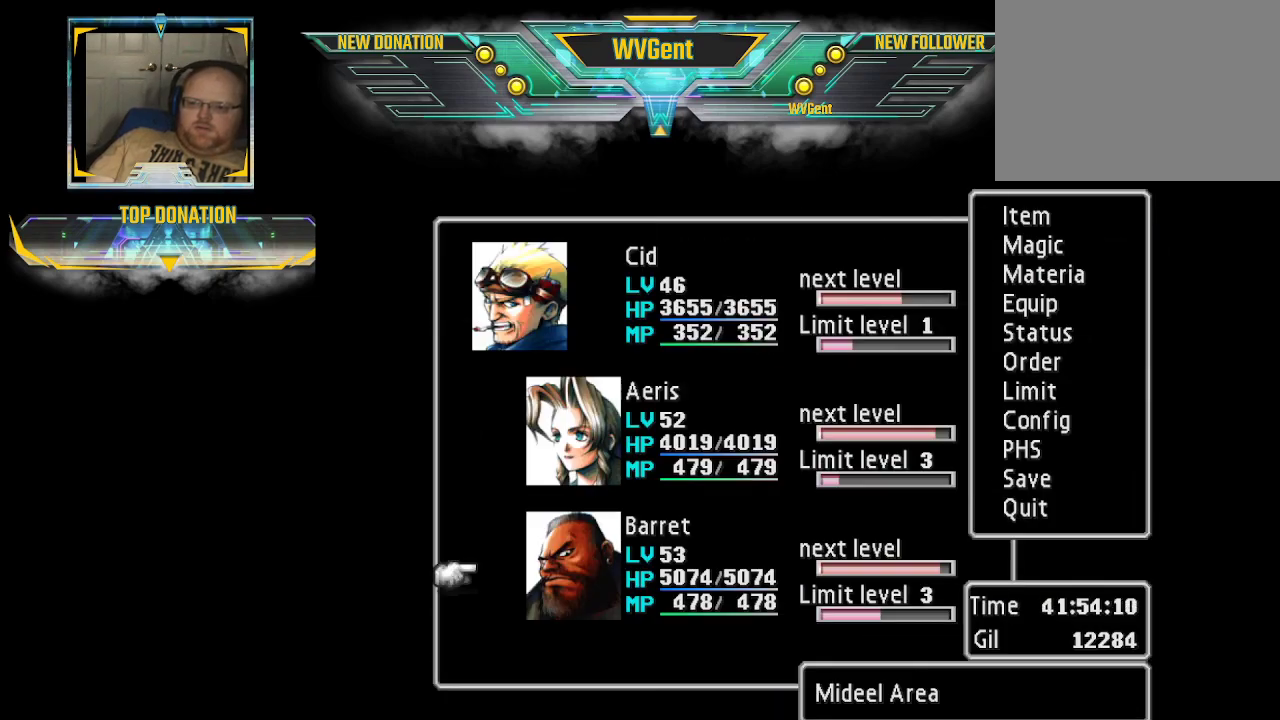
{"buttons": [], "left_stick": "center", "right_stick": "center", "events": [[67, "CROSS", "down"], [167, "CROSS", "up"]]}
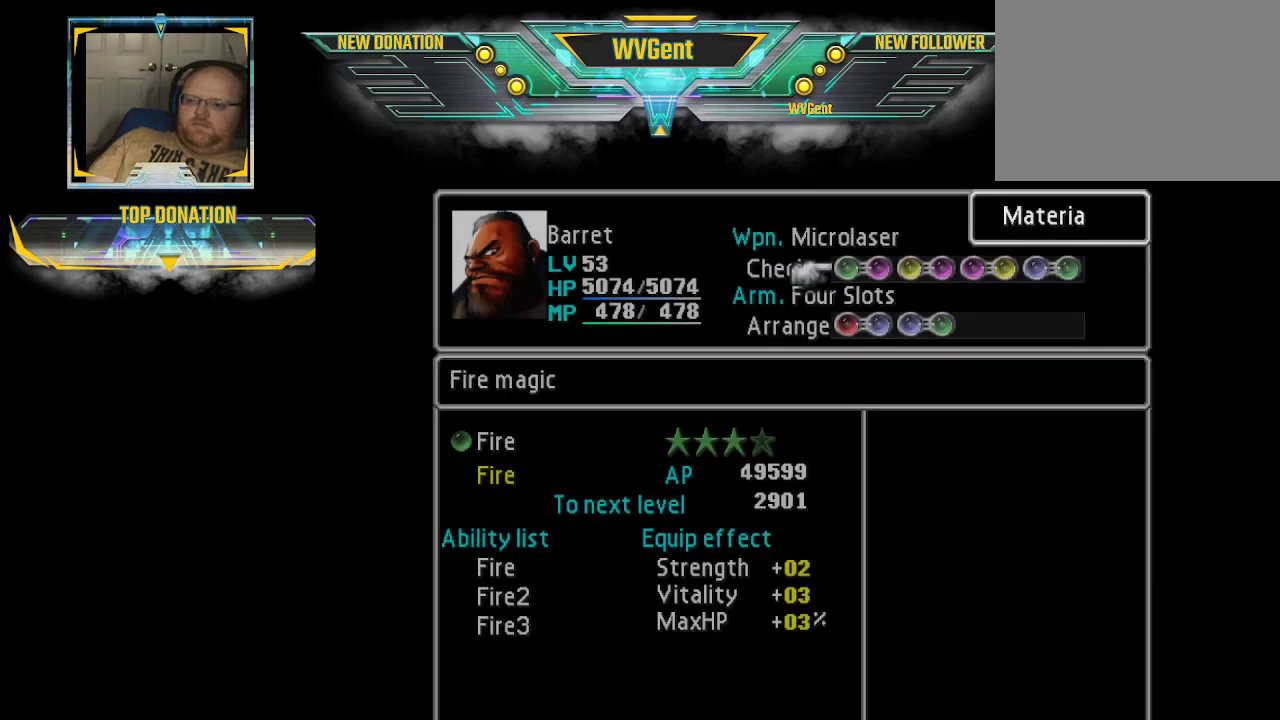
{"buttons": [], "left_stick": "center", "right_stick": "center", "events": []}
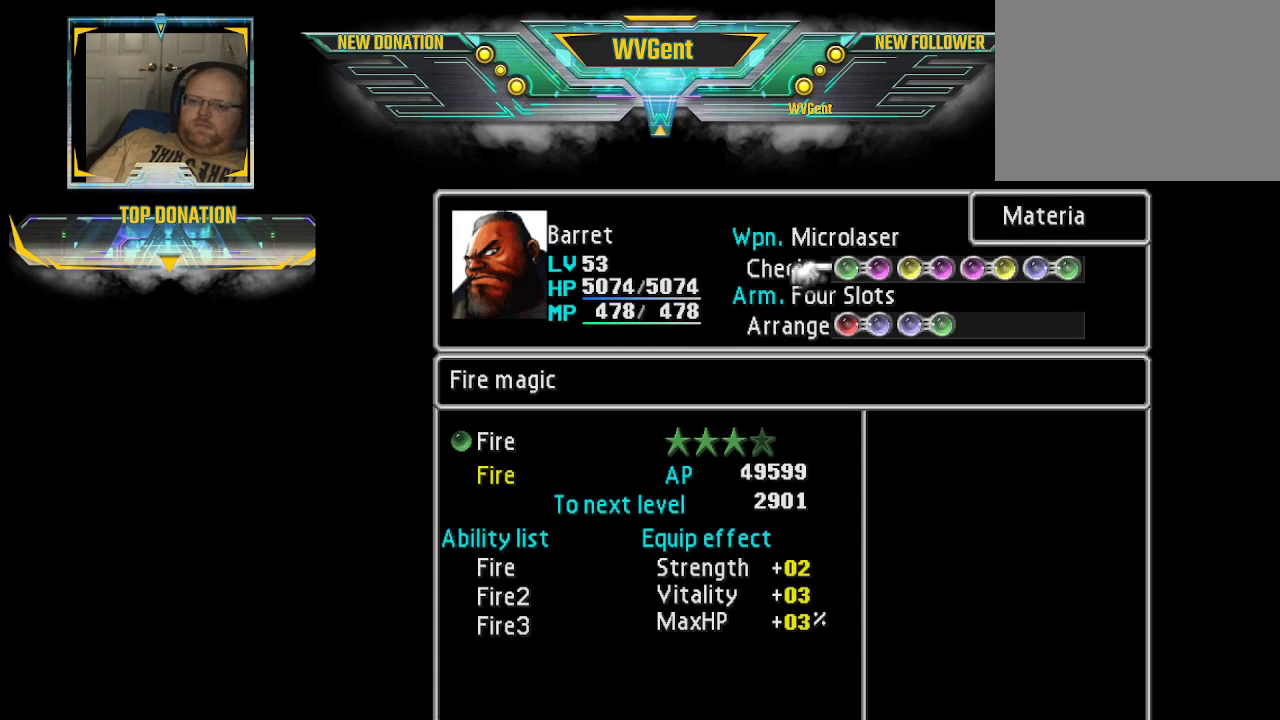
{"buttons": [], "left_stick": "center", "right_stick": "center", "events": [[100, "left_stick", "right"], [233, "left_stick", "center"]]}
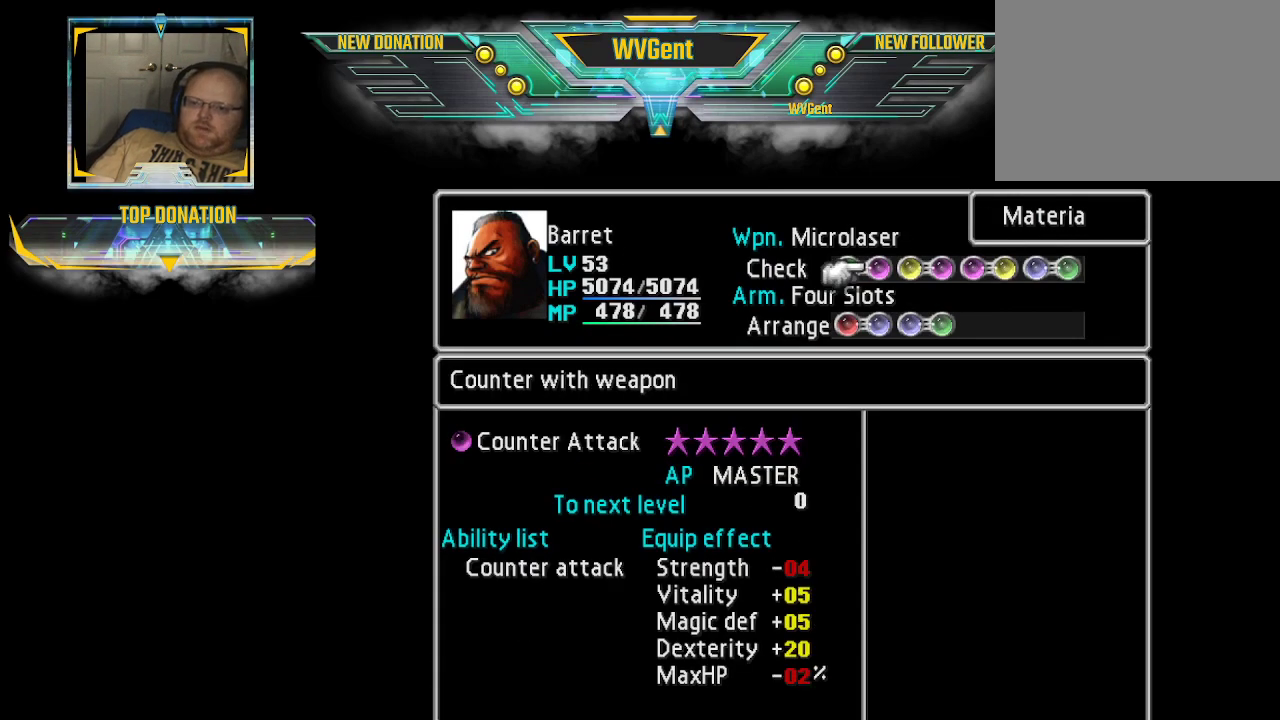
{"buttons": [], "left_stick": "center", "right_stick": "center", "events": [[267, "left_stick", "right"], [433, "left_stick", "center"]]}
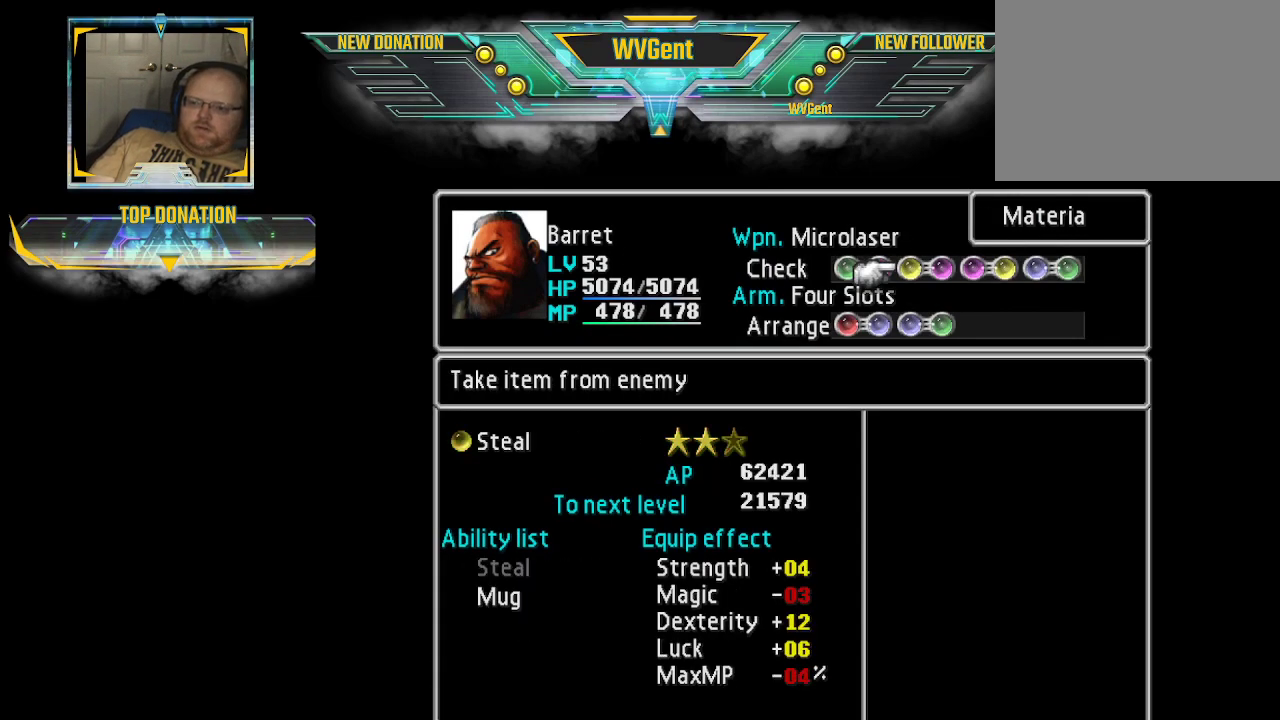
{"buttons": [], "left_stick": "center", "right_stick": "center", "events": [[167, "left_stick", "right"], [267, "left_stick", "center"]]}
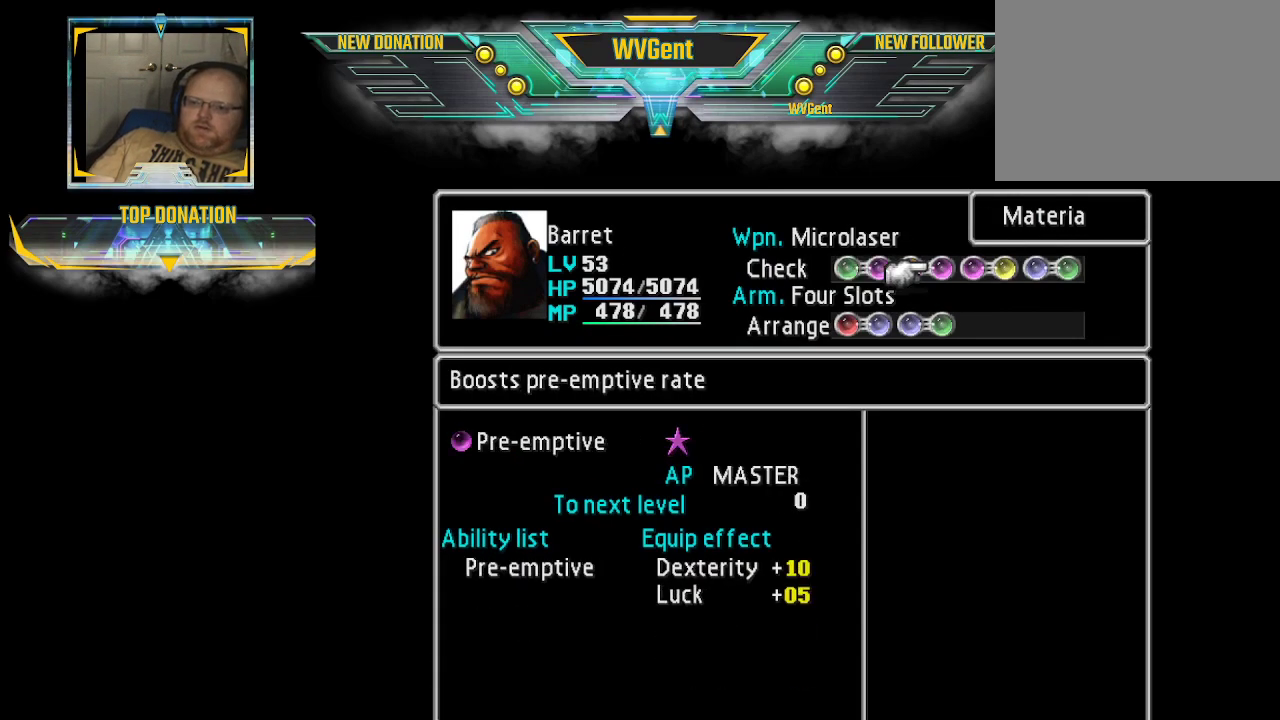
{"buttons": [], "left_stick": "right", "right_stick": "center", "events": [[400, "left_stick", "right"]]}
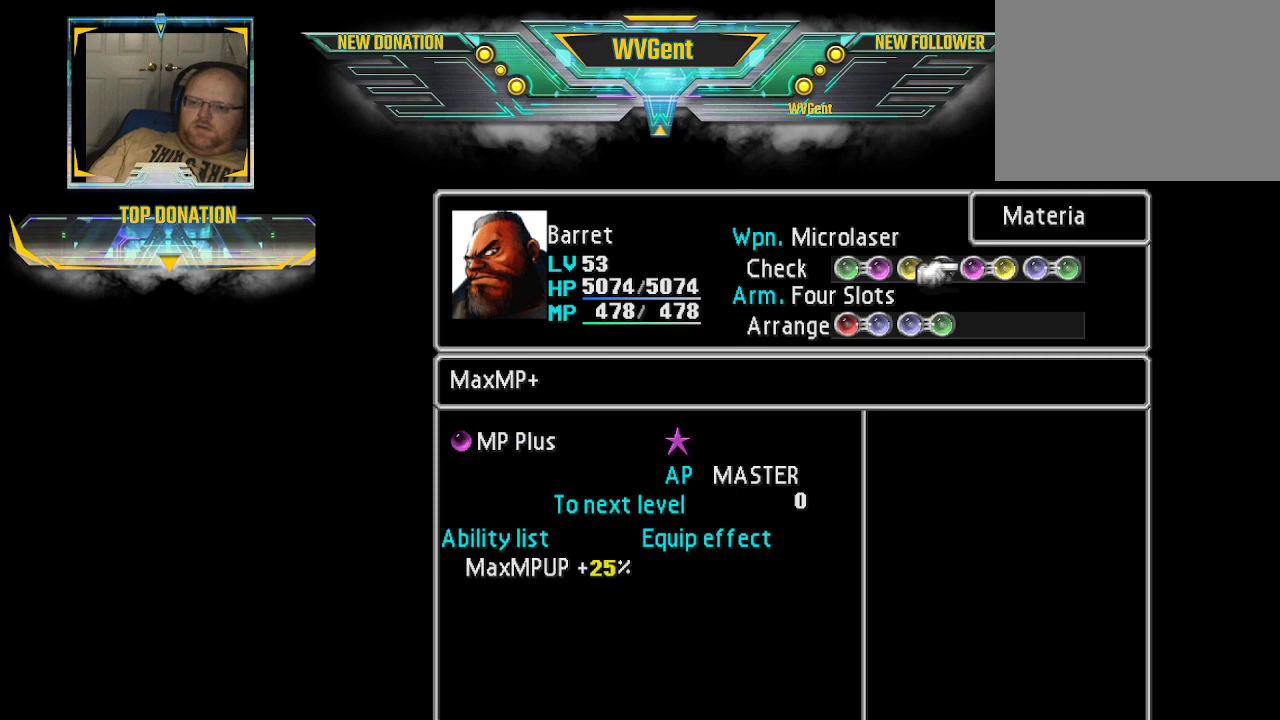
{"buttons": [], "left_stick": "center", "right_stick": "center", "events": [[67, "left_stick", "center"]]}
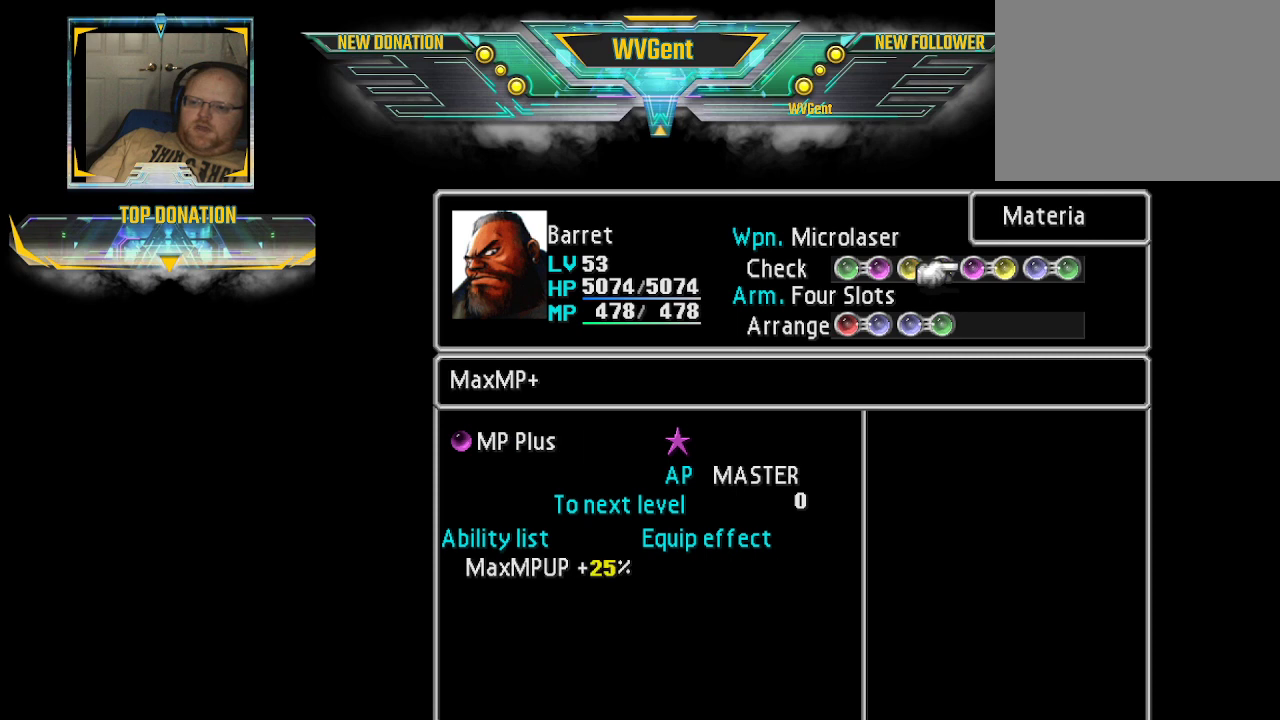
{"buttons": [], "left_stick": "center", "right_stick": "center", "events": [[200, "left_stick", "right"], [333, "left_stick", "center"]]}